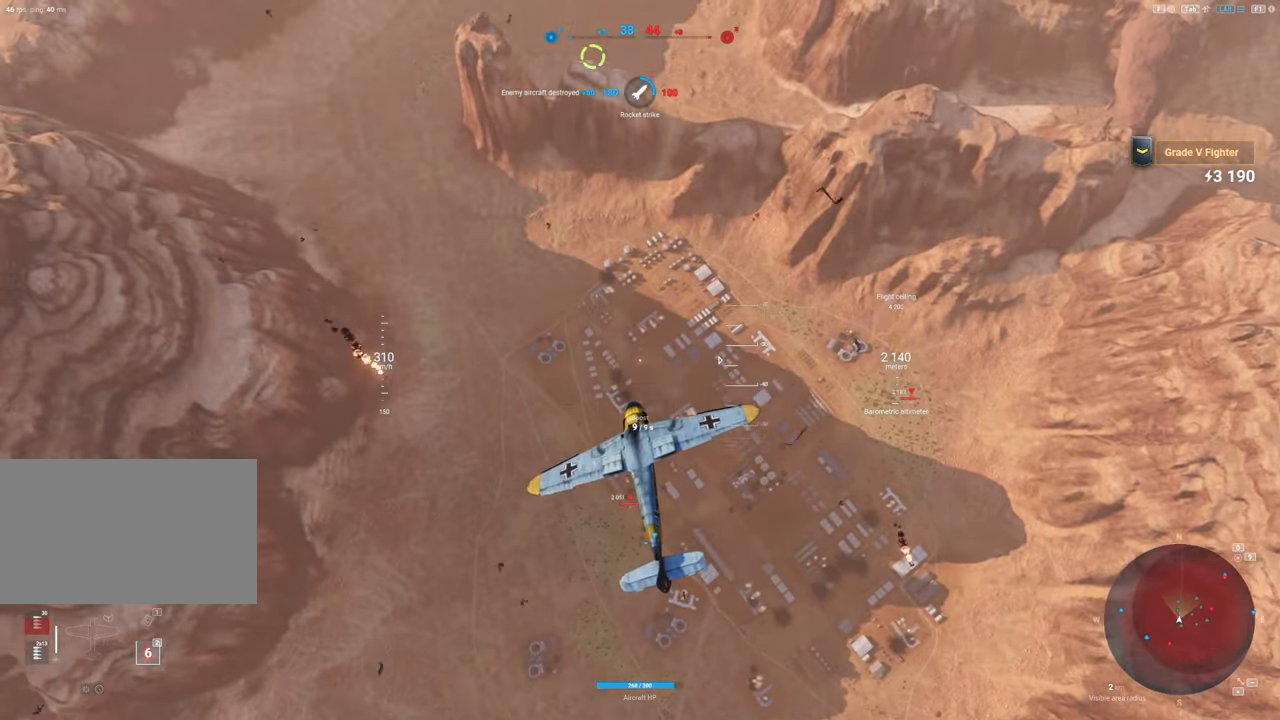
Gameplay with keyboard and mouse; each line is a JSON object with the keys and mouse buttons held at the frame after it. "events" lists presses ("down") and releases ("up") of "1", "2", "3", "4", "5", "a", "alt", "c", "caps_lock", "ctrl", "d", "e", "f", "g", "q", "r", "s", "shift", "space", "t", "tab", "v", "w", "x", "z", "mouse_left", "mouse_wheel" and "mouse_right" between this image and that frame as [ms after this image, input, new state], when the widget could be followed in between. "mouse_left", "mouse_wheel", "mouse_right" = the "left", "wheel", "right" buttons of the "mouse" list. No other keys are recorded. "wheel" means that the mouse wheel is clicked or scrolled. "mouse_move" is the direction in which the mouse moves at that frame (one of eight, or "still"), when it could be read.
{"keys": [], "mouse": [], "mouse_move": "still", "events": [[200, "s", "up"]]}
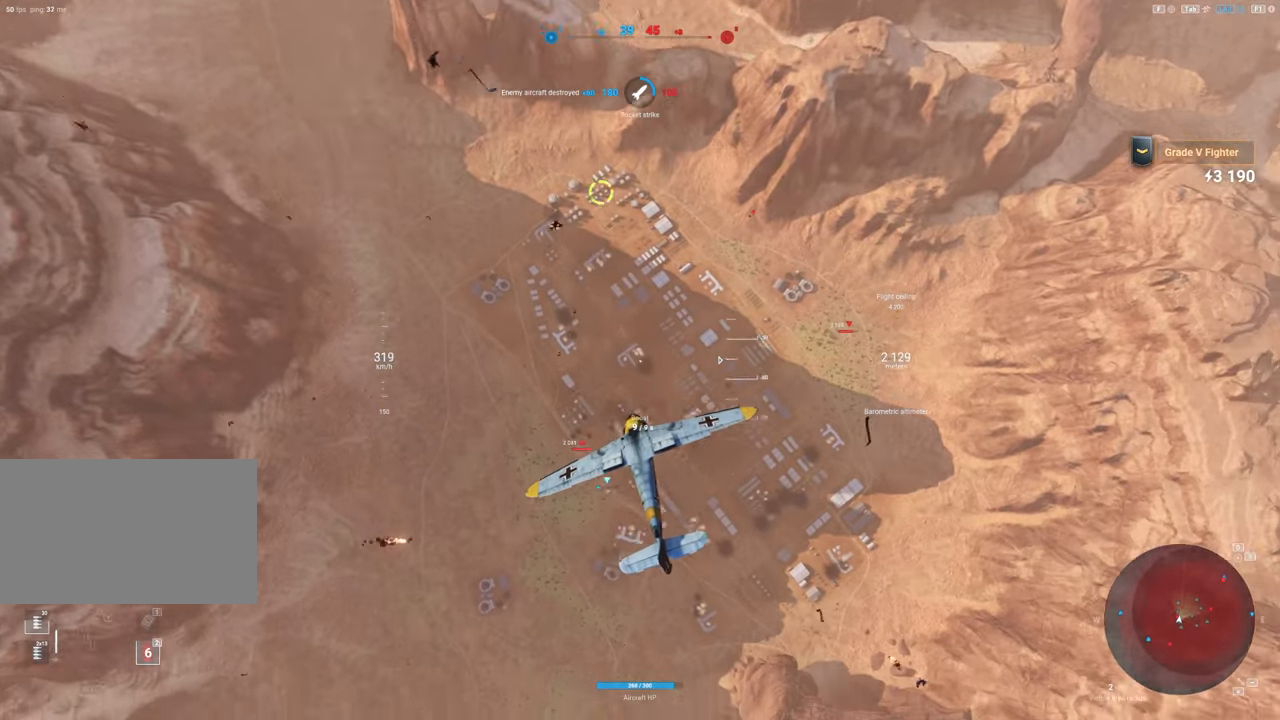
{"keys": [], "mouse": [], "mouse_move": "still", "events": []}
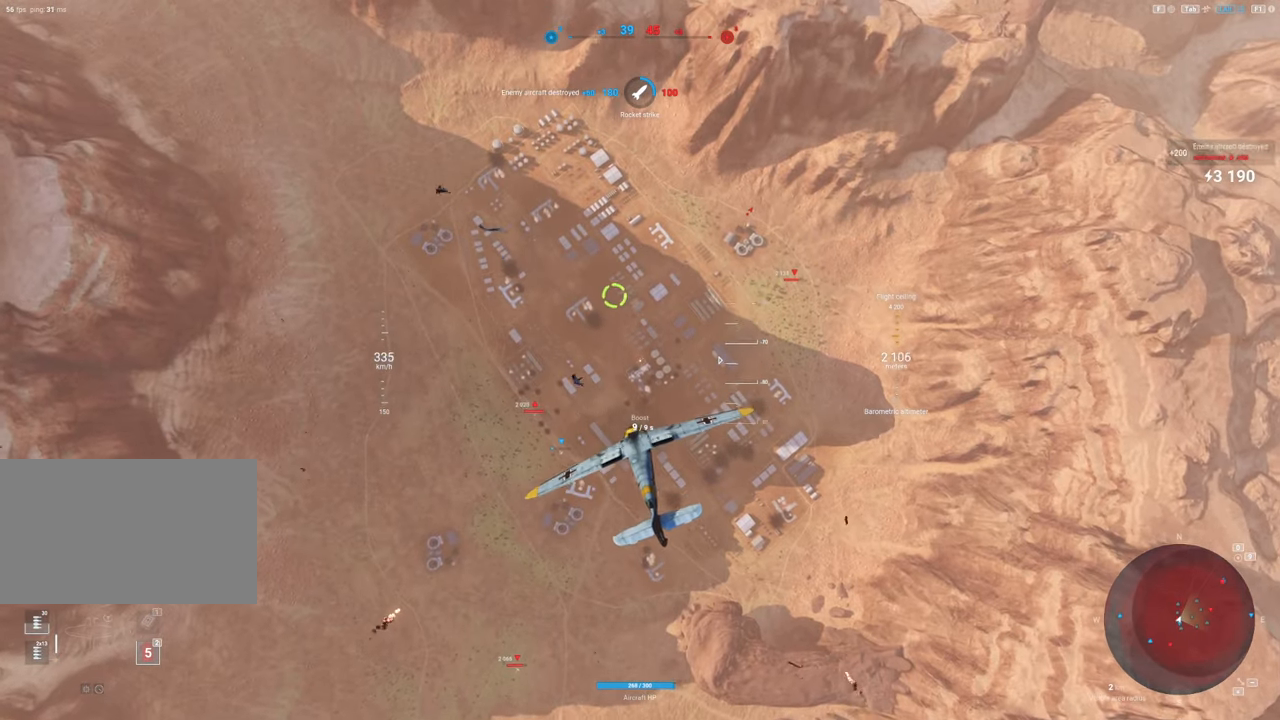
{"keys": ["d"], "mouse": [], "mouse_move": "still", "events": [[133, "d", "down"]]}
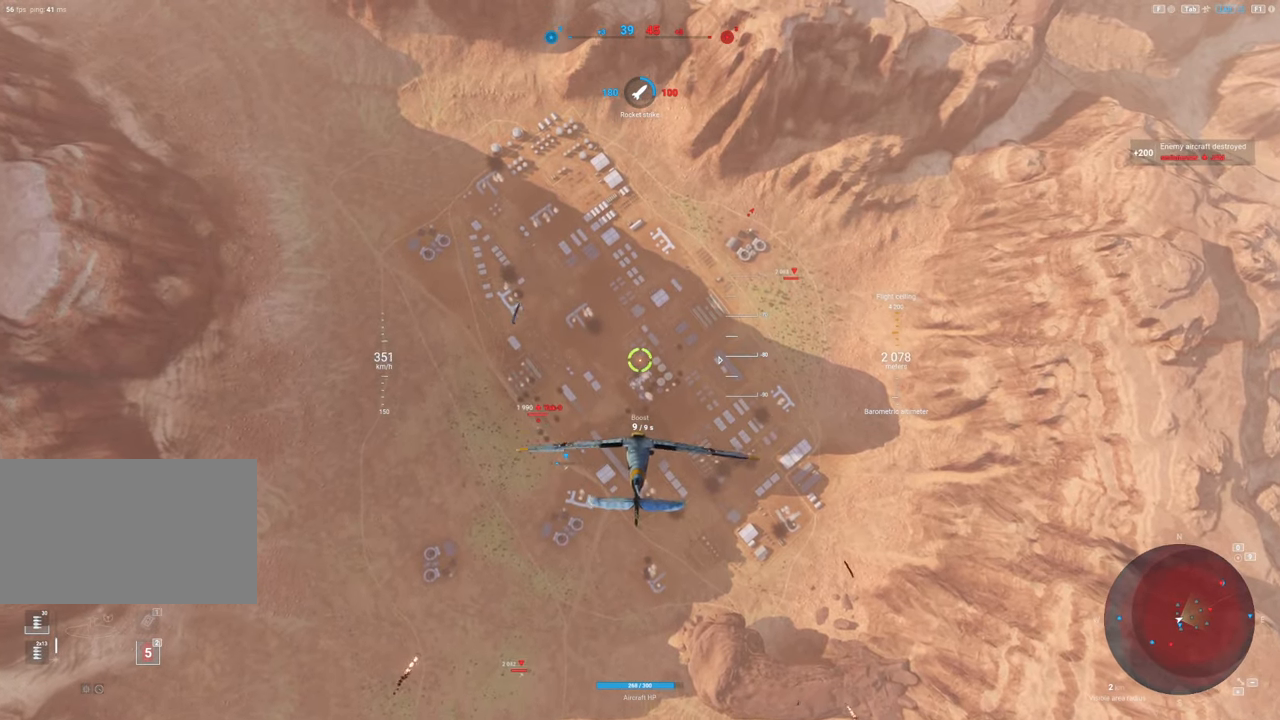
{"keys": ["d"], "mouse": [], "mouse_move": "still", "events": []}
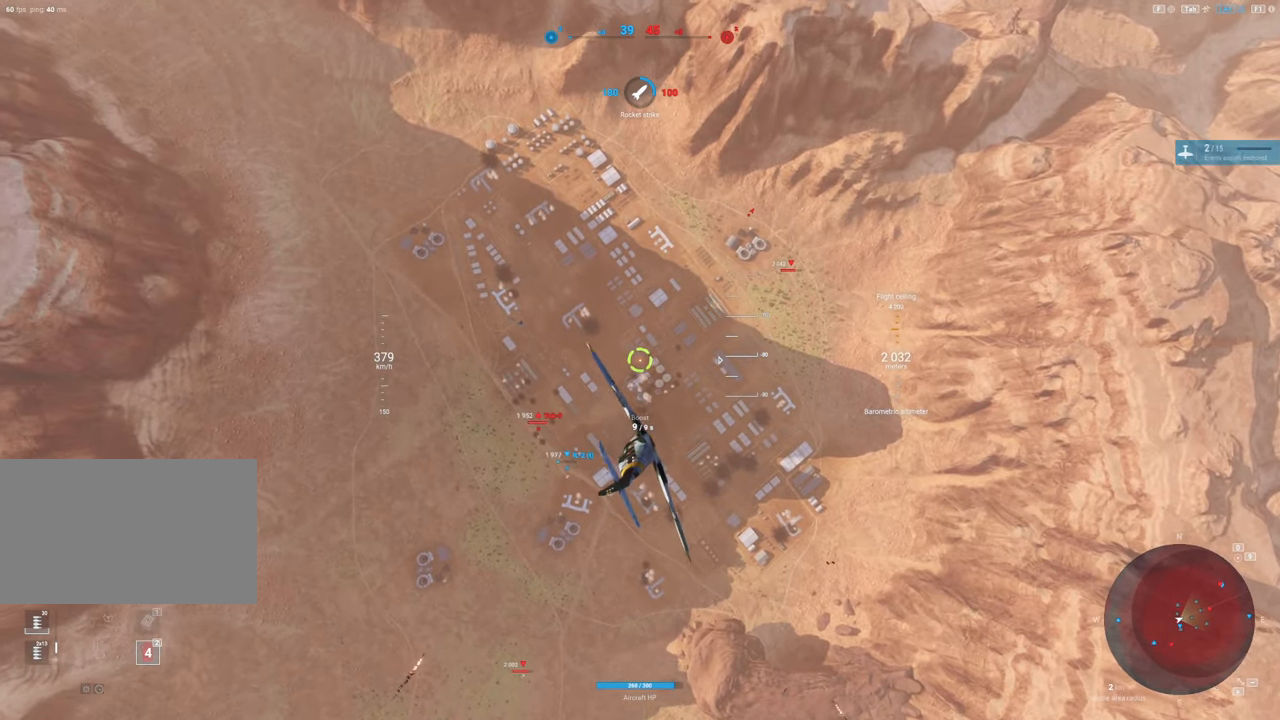
{"keys": [], "mouse": [], "mouse_move": "left", "events": [[400, "d", "up"]]}
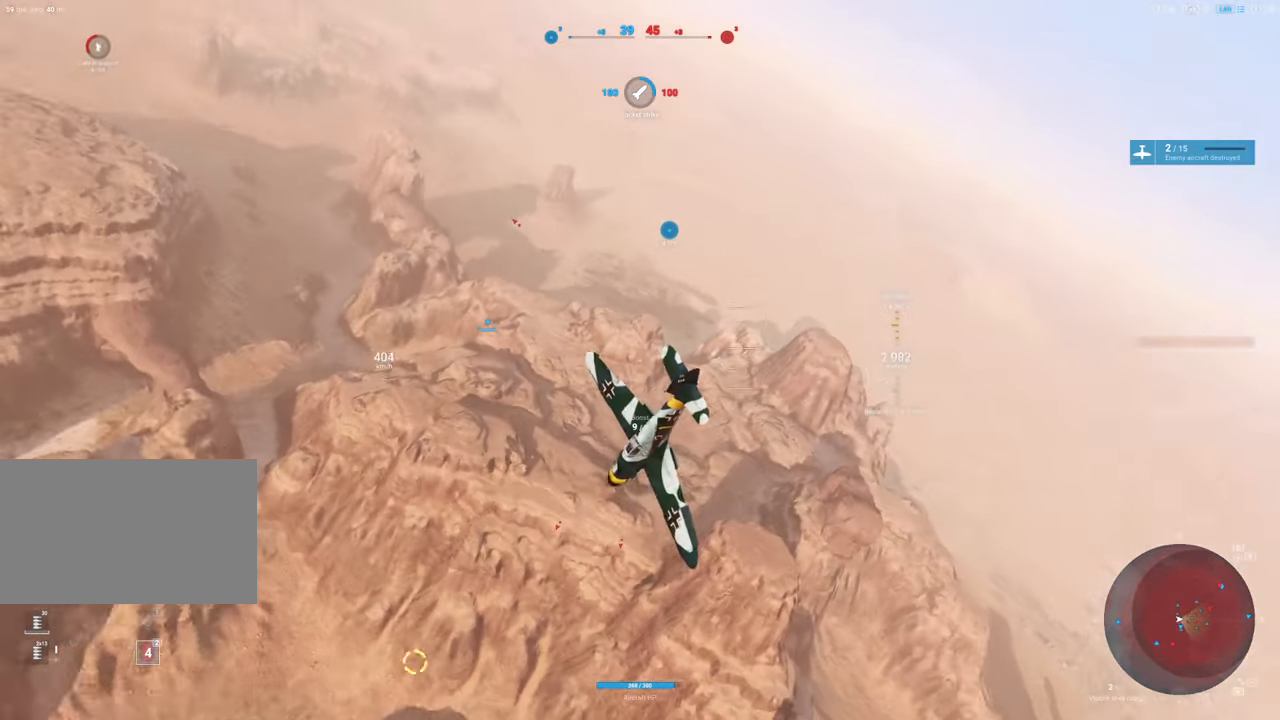
{"keys": [], "mouse": [], "mouse_move": "up-left", "events": []}
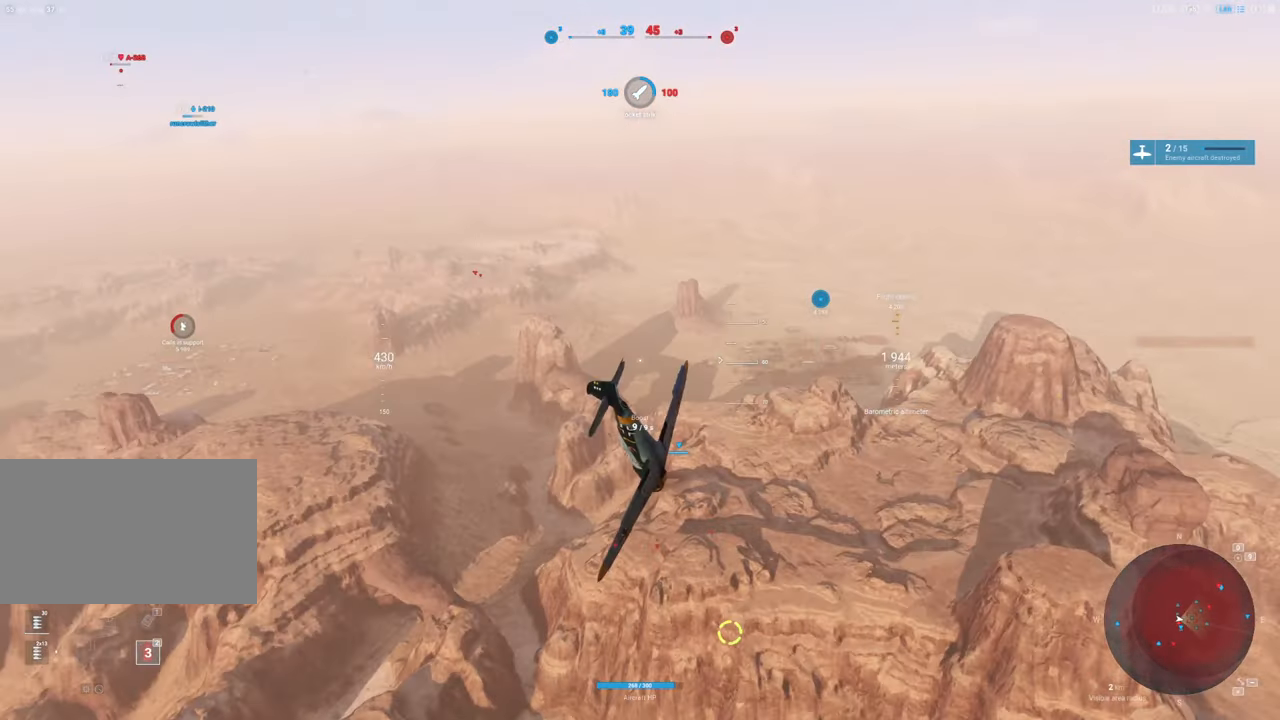
{"keys": ["s"], "mouse": [], "mouse_move": "left", "events": [[16, "s", "down"]]}
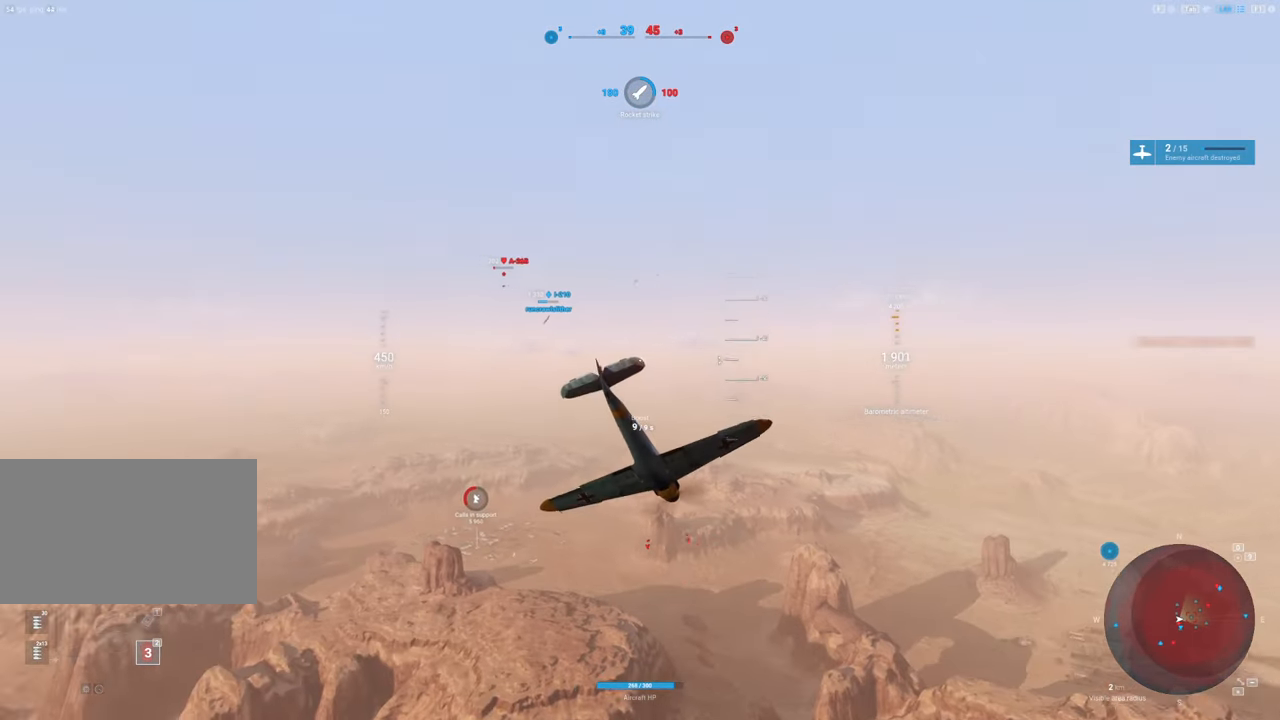
{"keys": ["s"], "mouse": [], "mouse_move": "left", "events": []}
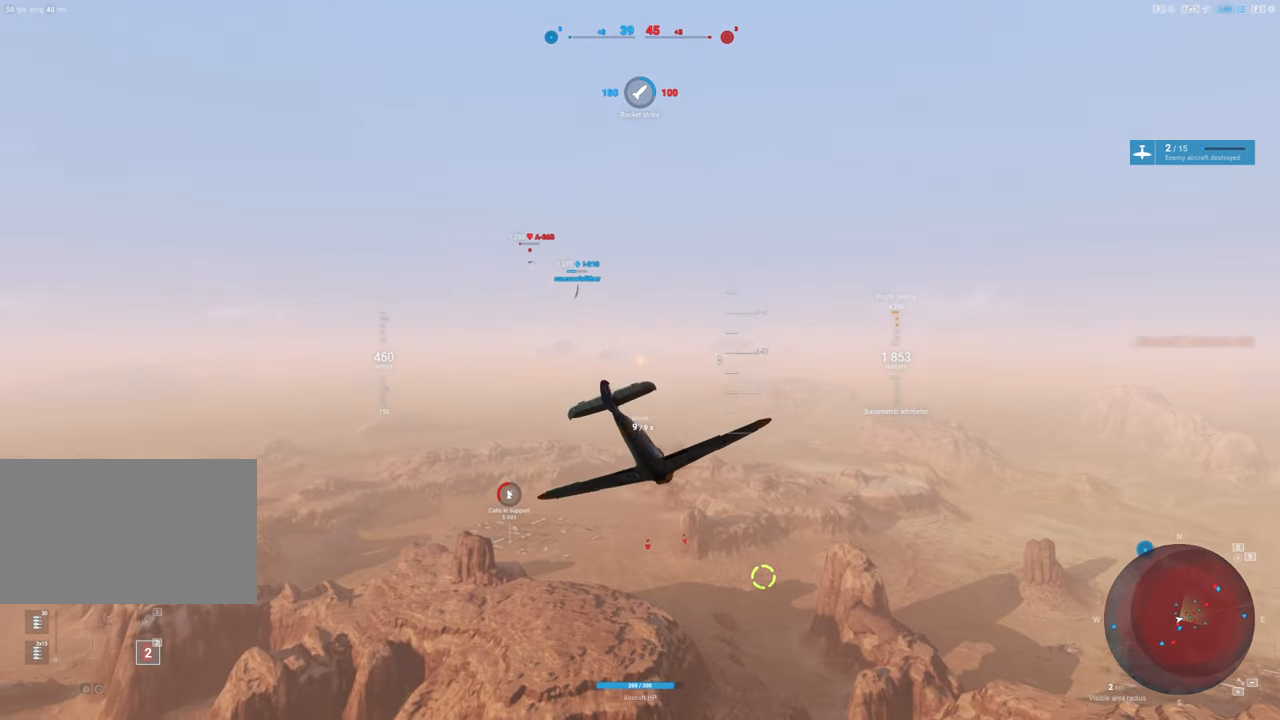
{"keys": ["s"], "mouse": [], "mouse_move": "up-left", "events": []}
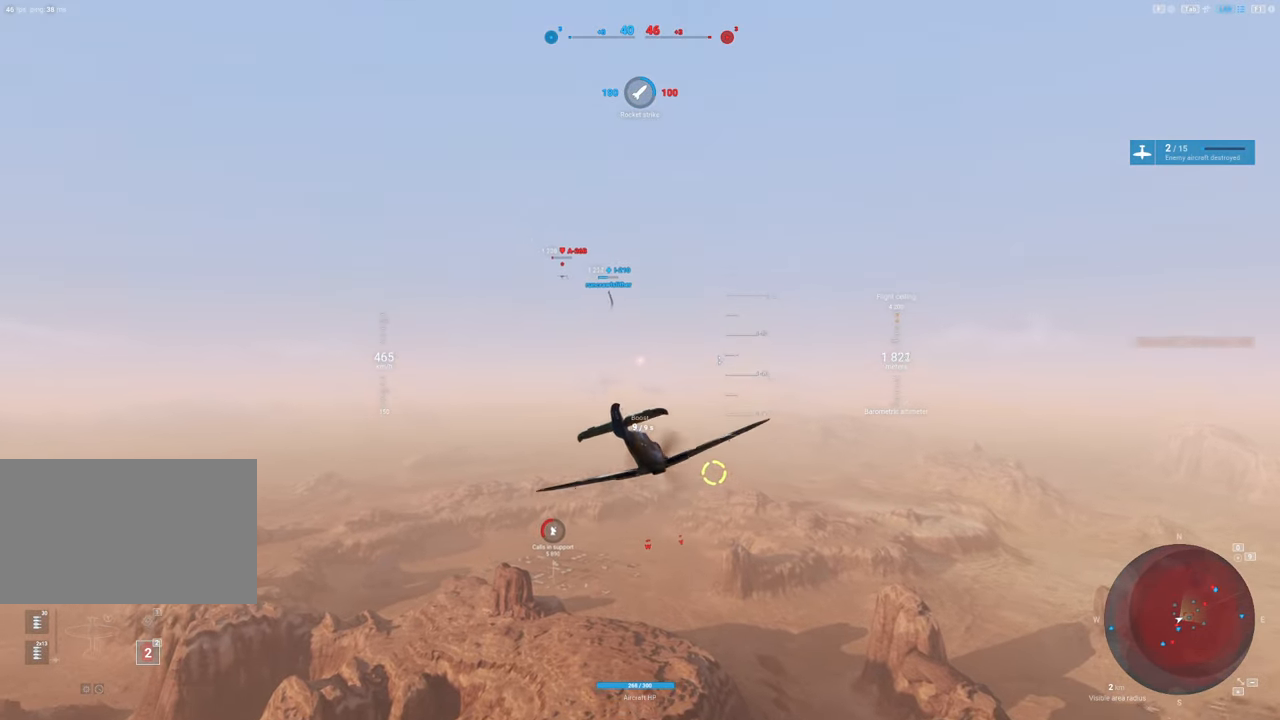
{"keys": ["a"], "mouse": [], "mouse_move": "down-left", "events": [[283, "a", "down"], [333, "s", "up"]]}
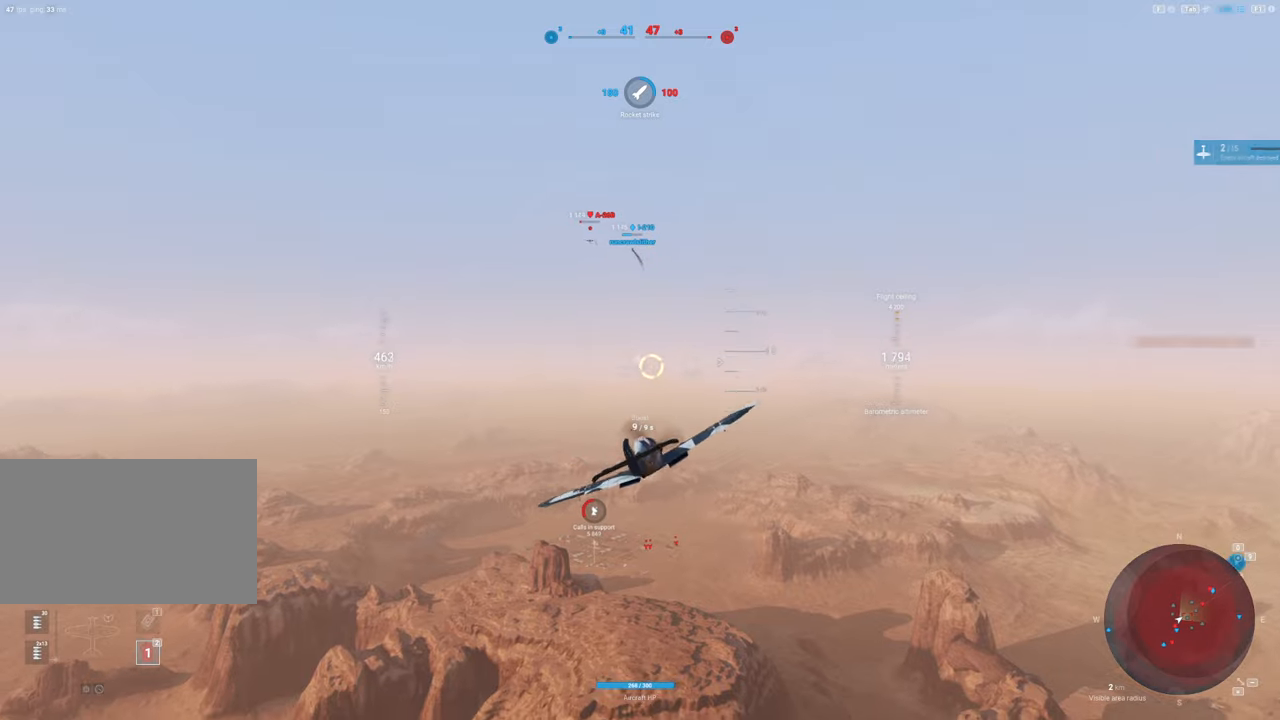
{"keys": ["a"], "mouse": [], "mouse_move": "still", "events": []}
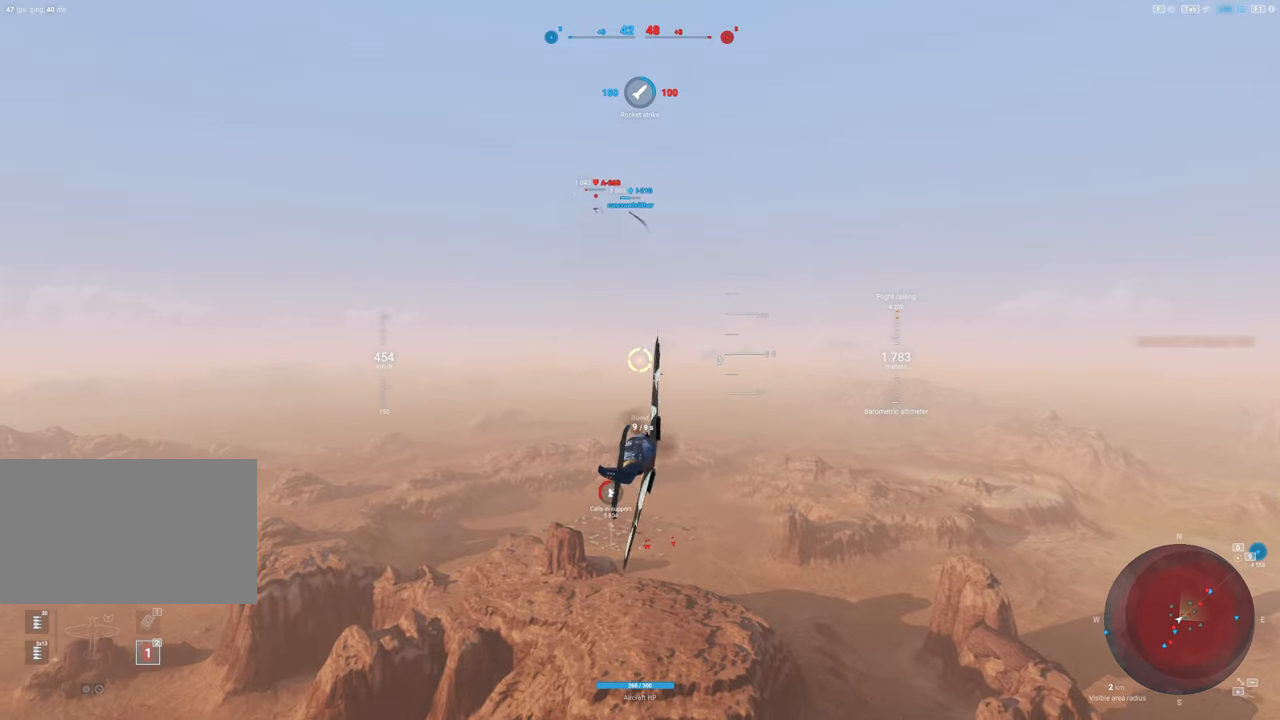
{"keys": [], "mouse": [], "mouse_move": "still", "events": [[100, "a", "up"]]}
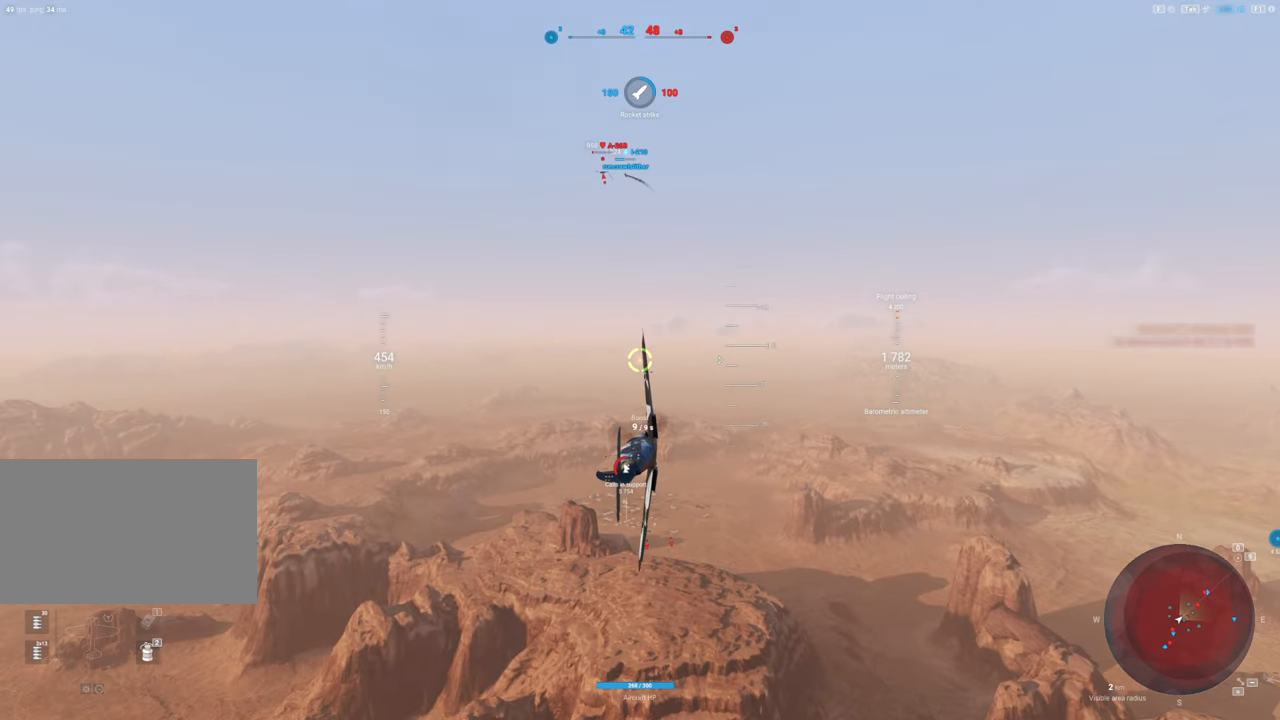
{"keys": ["a"], "mouse": [], "mouse_move": "down-left", "events": [[150, "a", "down"]]}
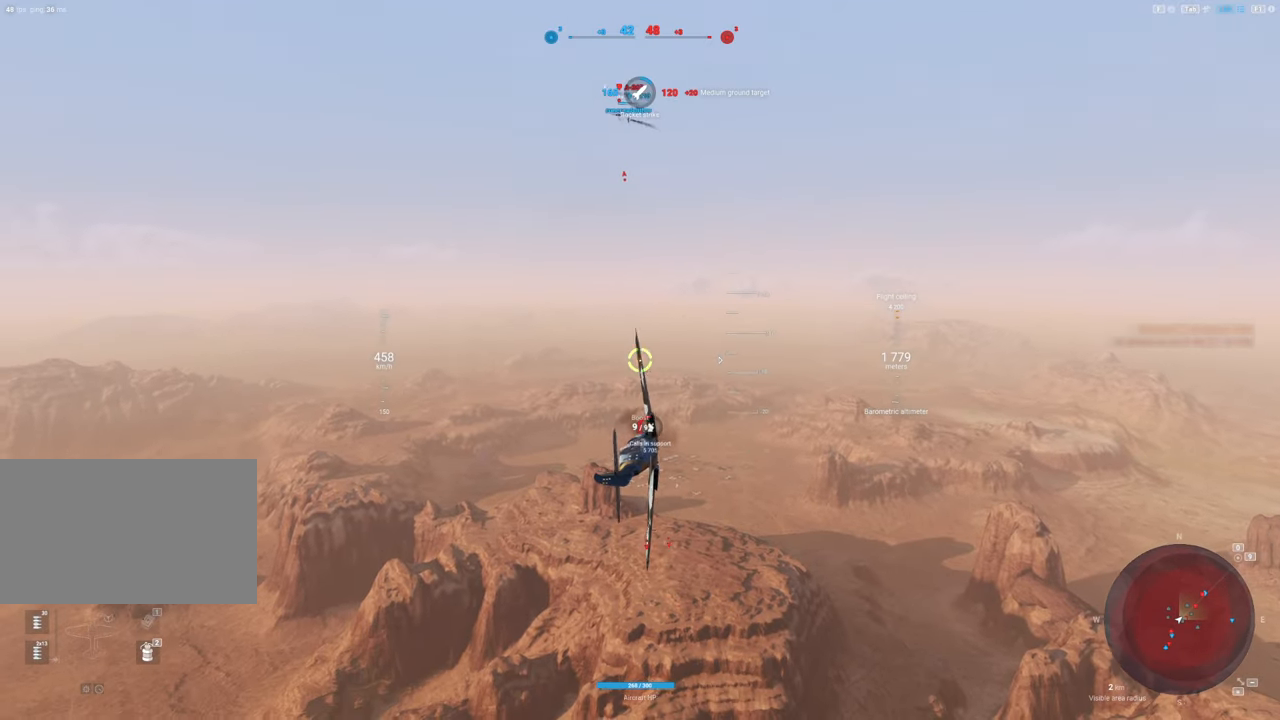
{"keys": [], "mouse": [], "mouse_move": "down-left", "events": [[216, "a", "up"]]}
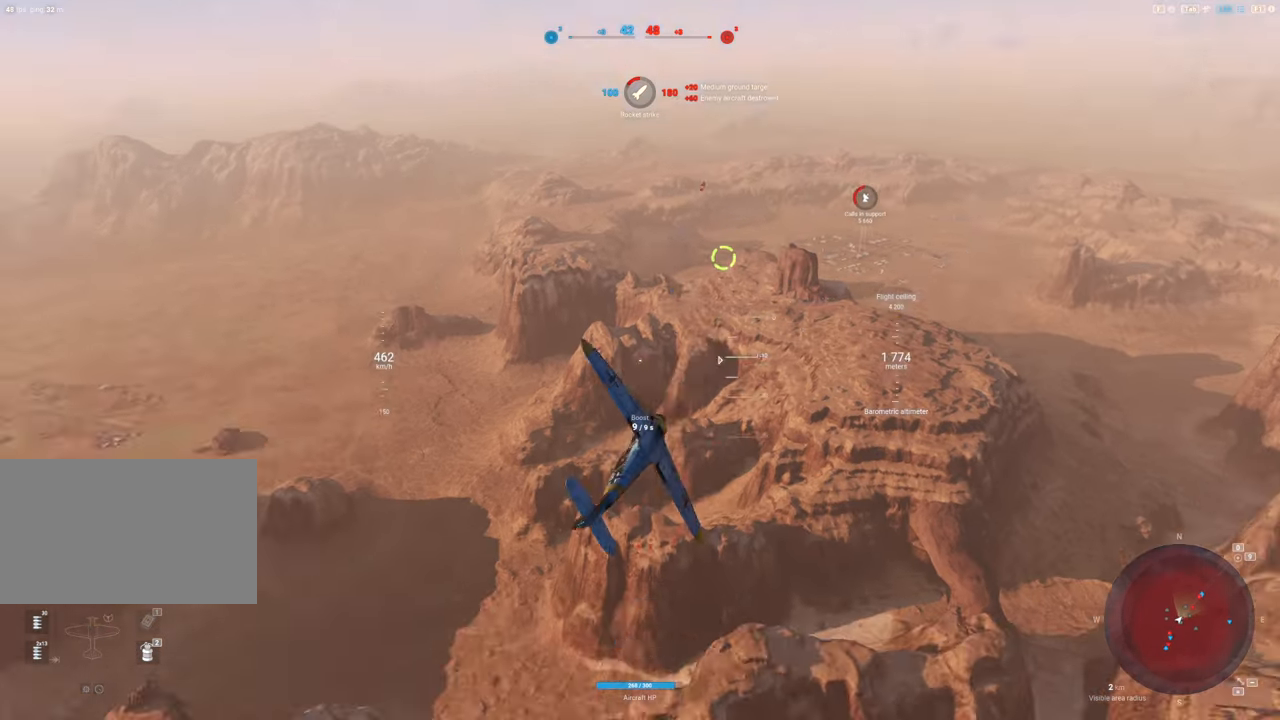
{"keys": [], "mouse": [], "mouse_move": "still", "events": []}
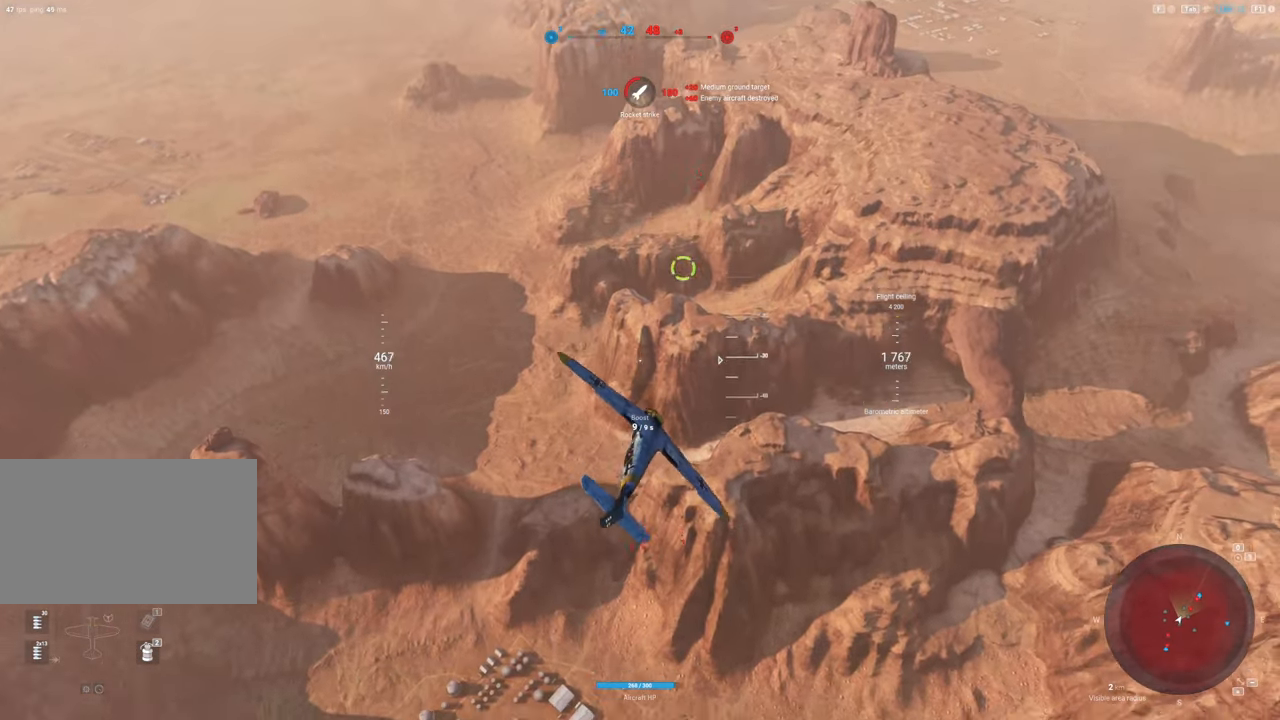
{"keys": [], "mouse": [], "mouse_move": "still", "events": []}
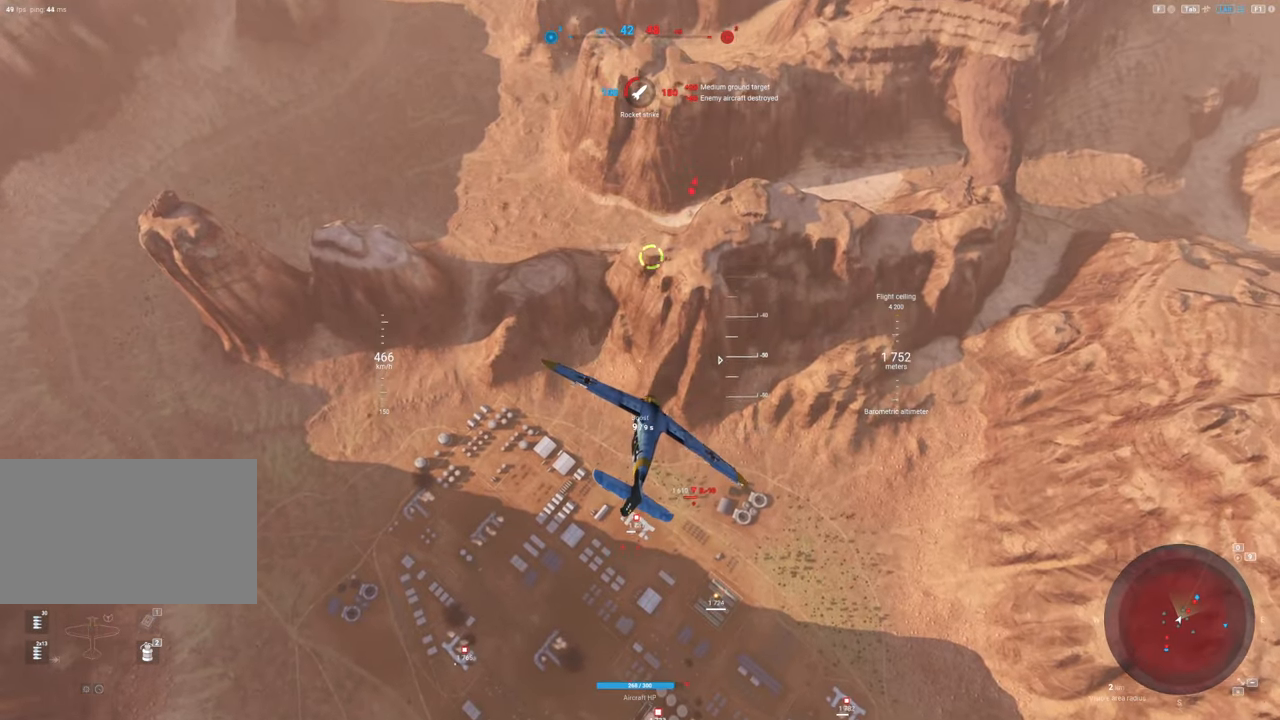
{"keys": [], "mouse": [], "mouse_move": "still", "events": []}
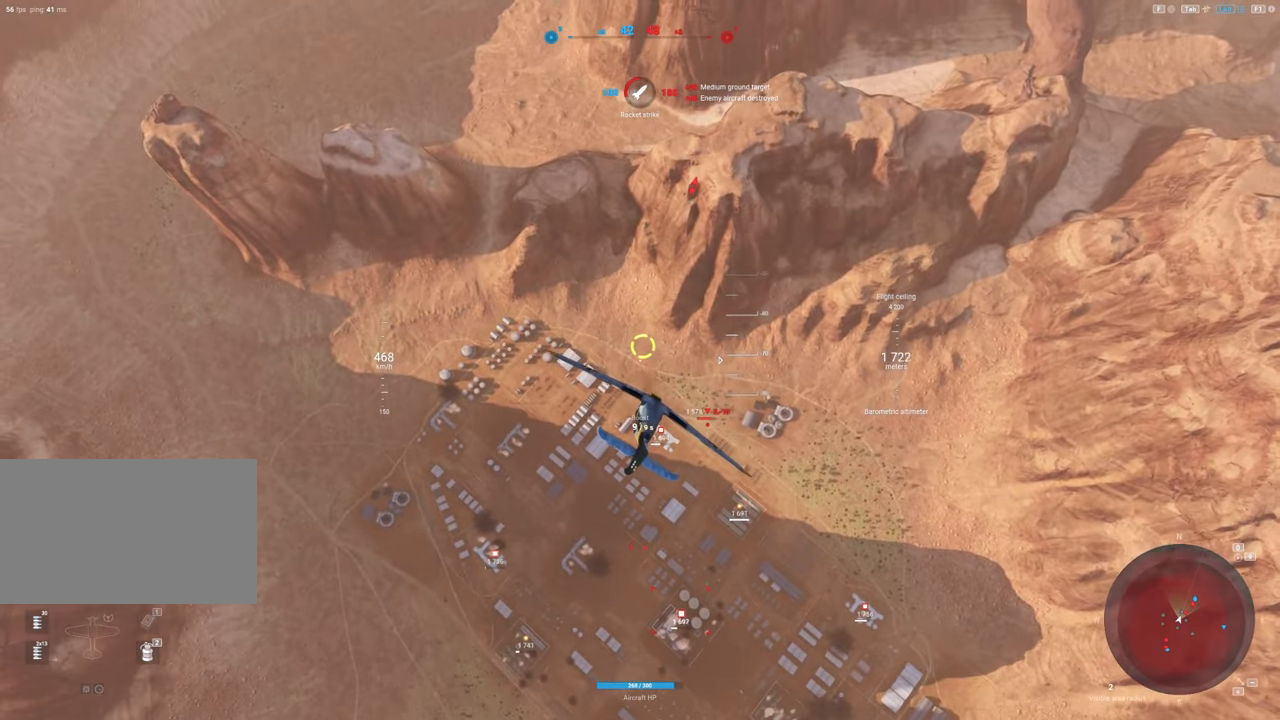
{"keys": [], "mouse": [], "mouse_move": "still", "events": []}
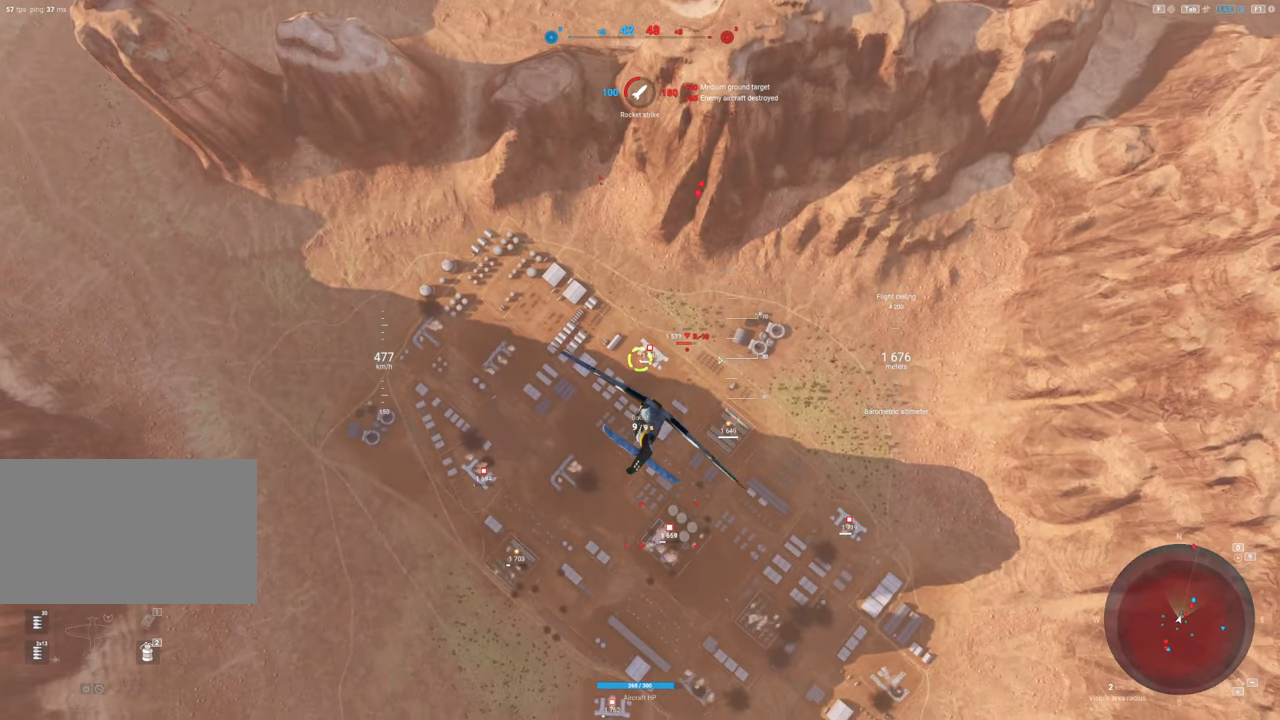
{"keys": ["d"], "mouse": [], "mouse_move": "still", "events": [[200, "d", "down"]]}
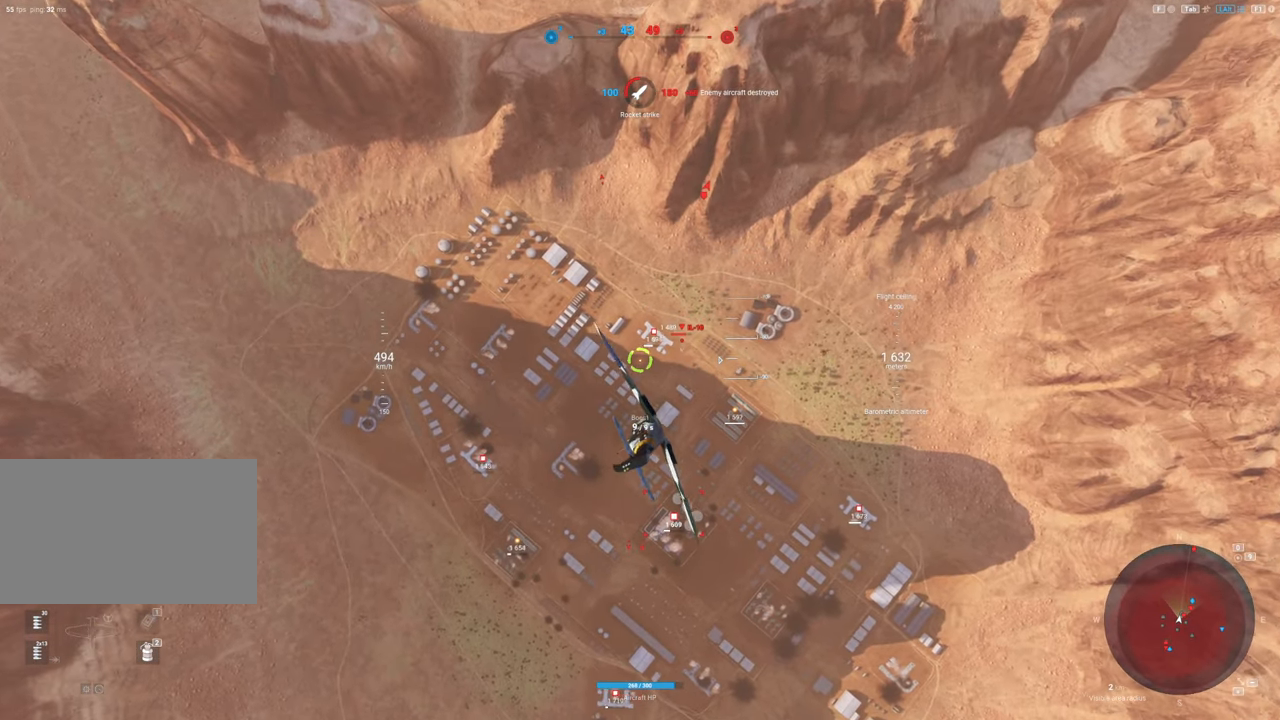
{"keys": ["d"], "mouse": [], "mouse_move": "up", "events": []}
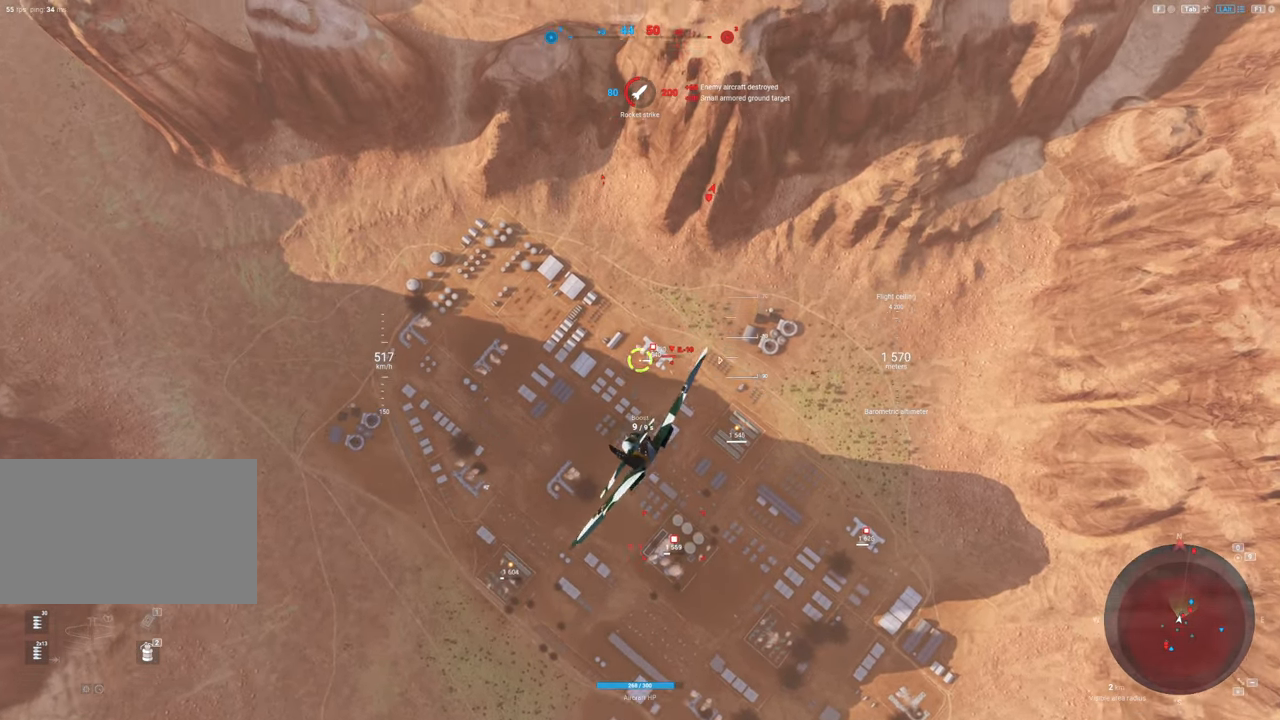
{"keys": ["d"], "mouse": [], "mouse_move": "up-right", "events": []}
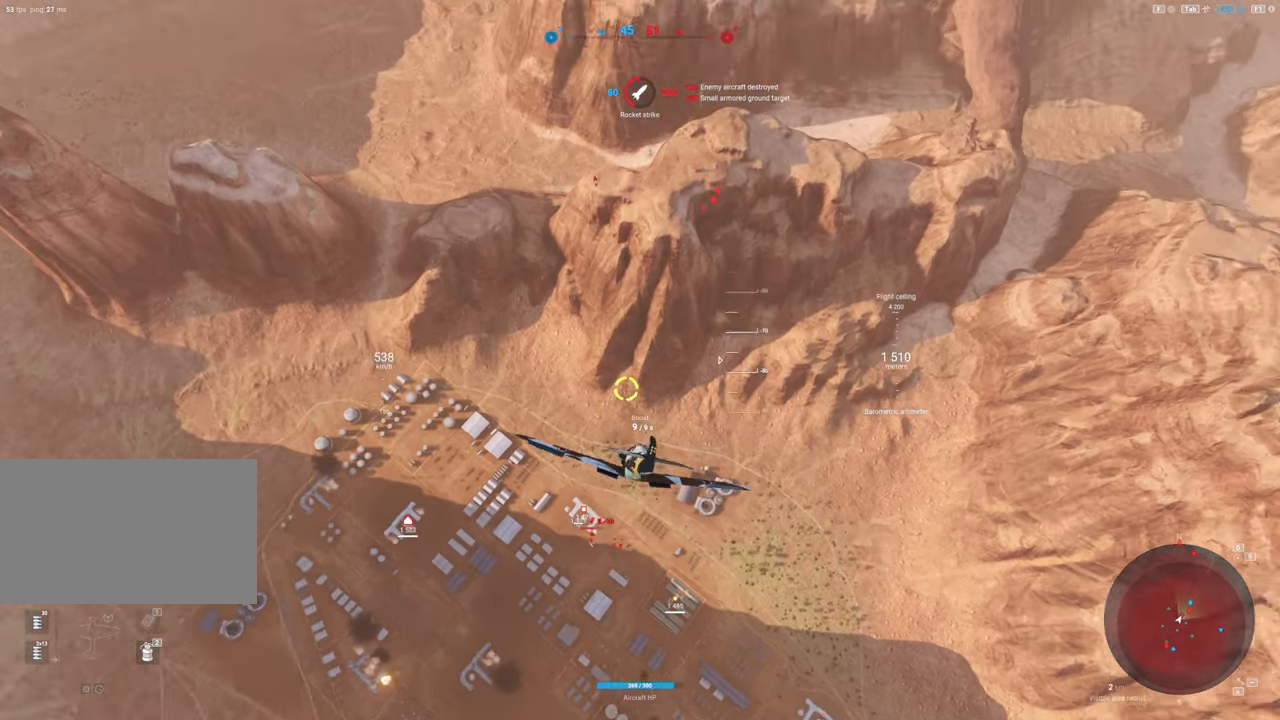
{"keys": ["d"], "mouse": [], "mouse_move": "right", "events": []}
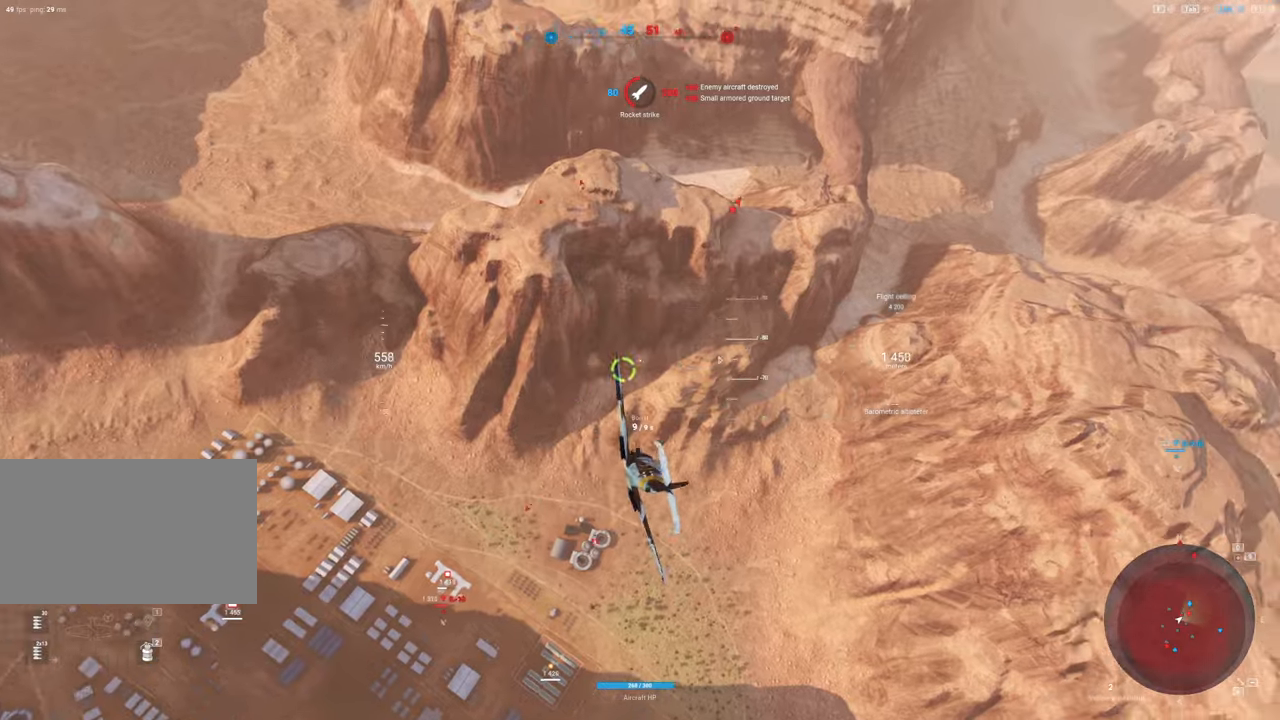
{"keys": [], "mouse": [], "mouse_move": "right", "events": [[316, "d", "up"]]}
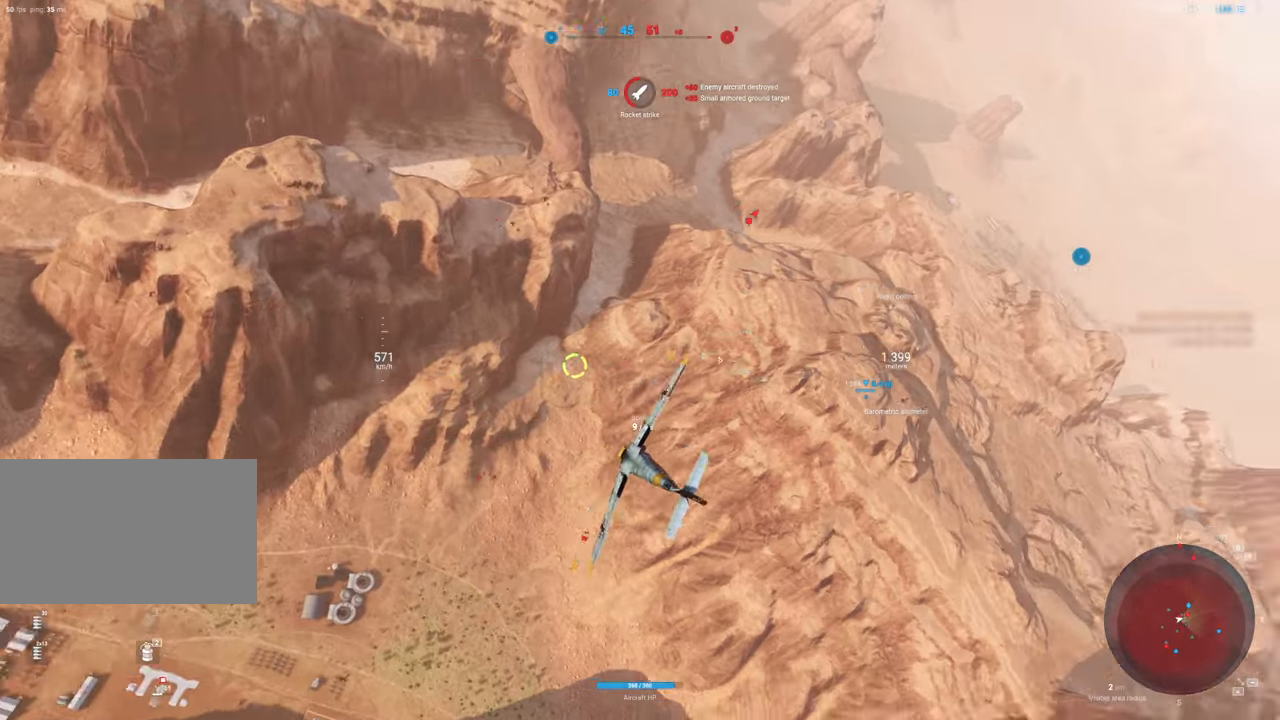
{"keys": [], "mouse": [], "mouse_move": "right", "events": []}
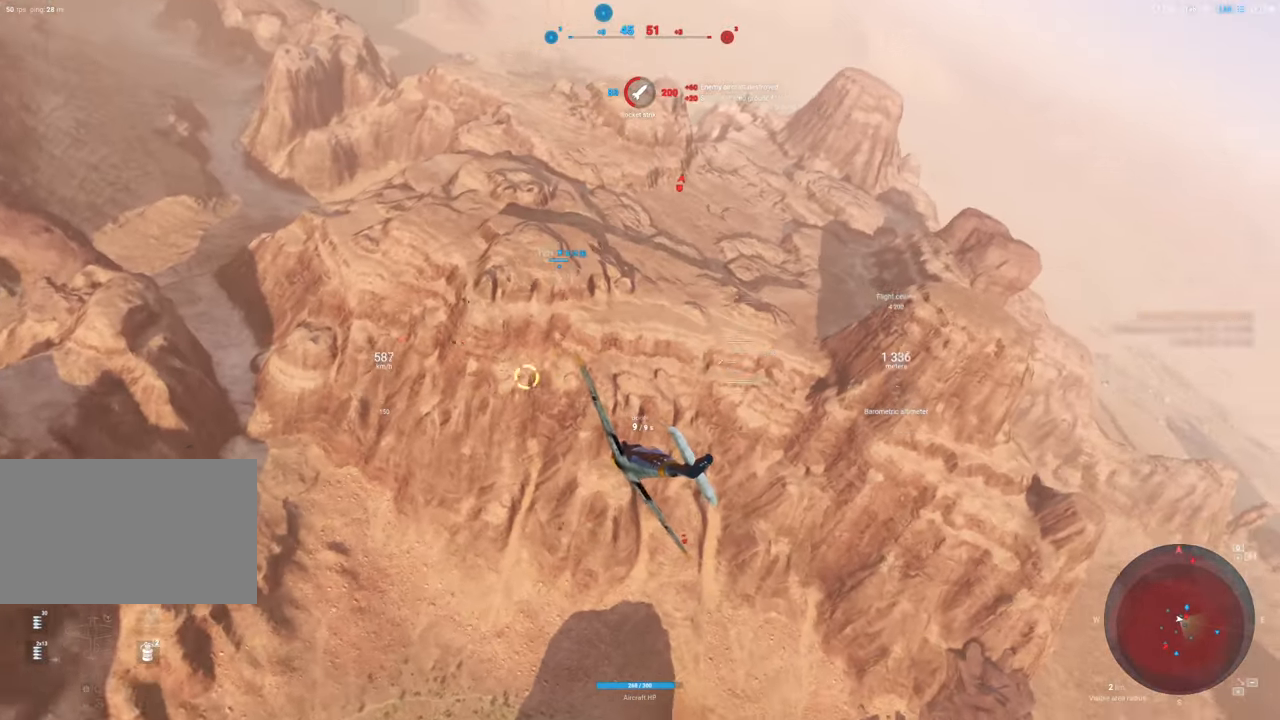
{"keys": [], "mouse": [], "mouse_move": "up-right", "events": []}
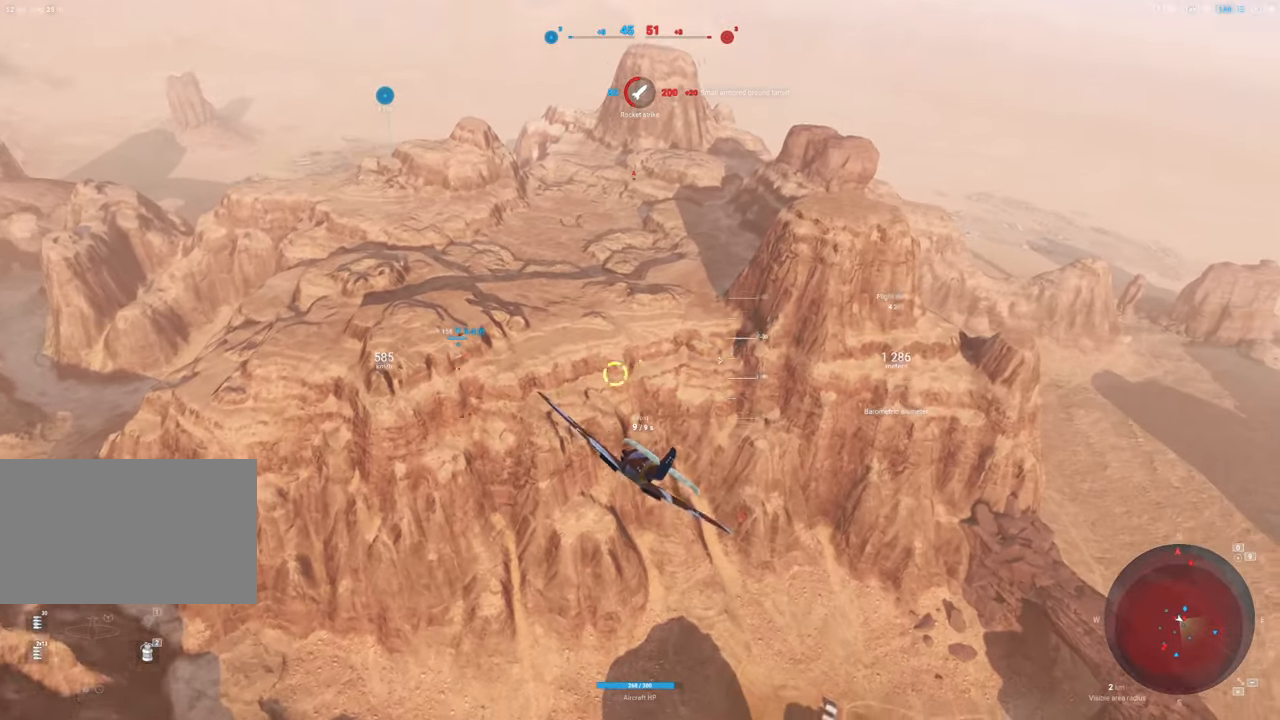
{"keys": ["s"], "mouse": [], "mouse_move": "still", "events": [[116, "s", "down"]]}
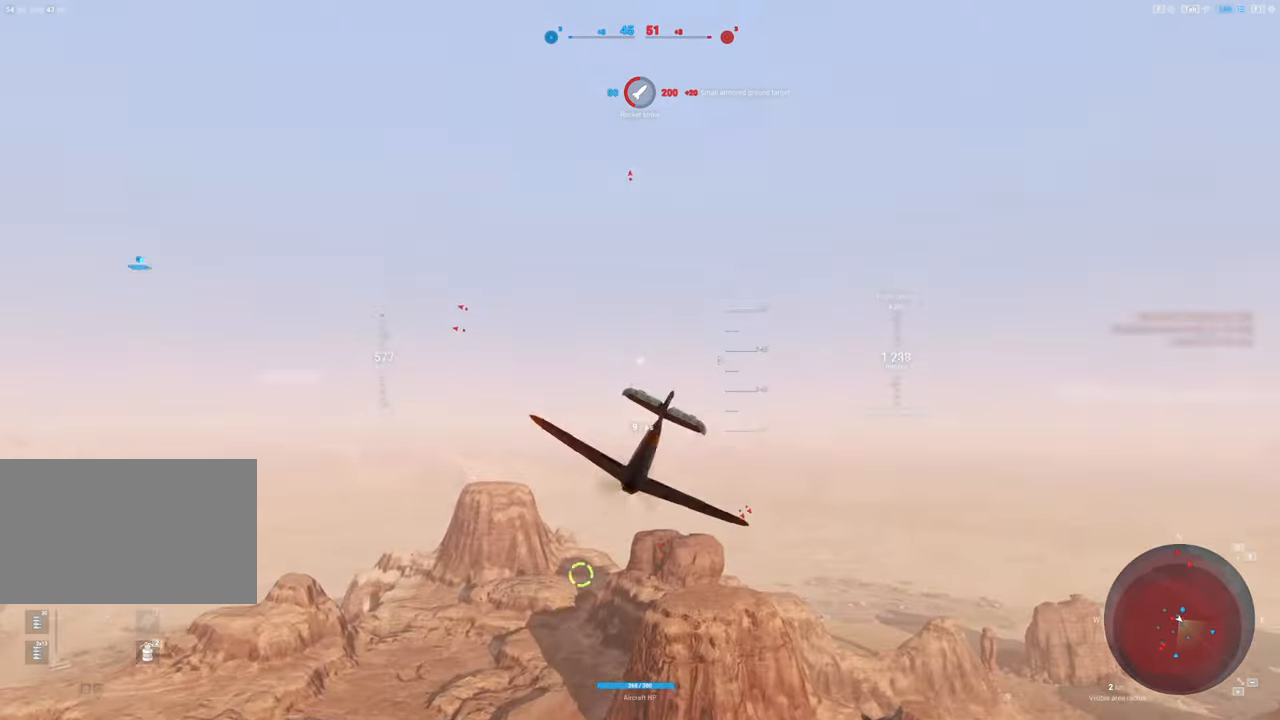
{"keys": ["s"], "mouse": [], "mouse_move": "still", "events": []}
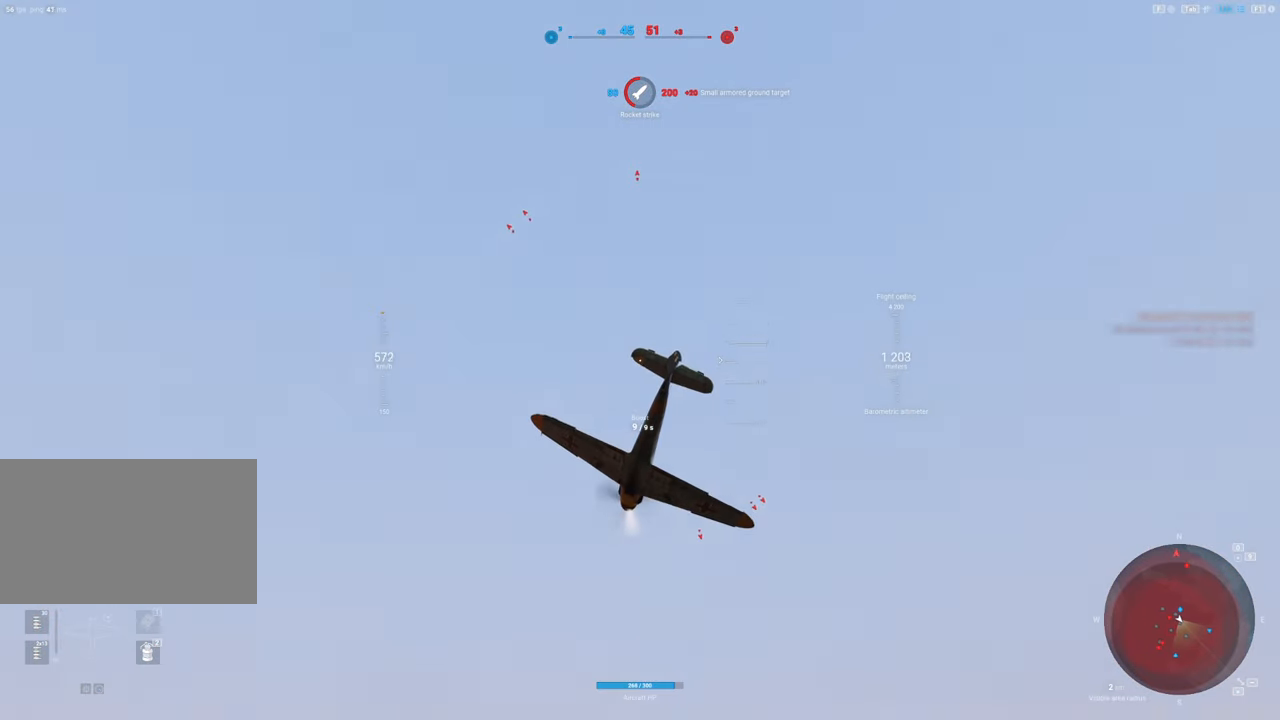
{"keys": ["s"], "mouse": [], "mouse_move": "still", "events": []}
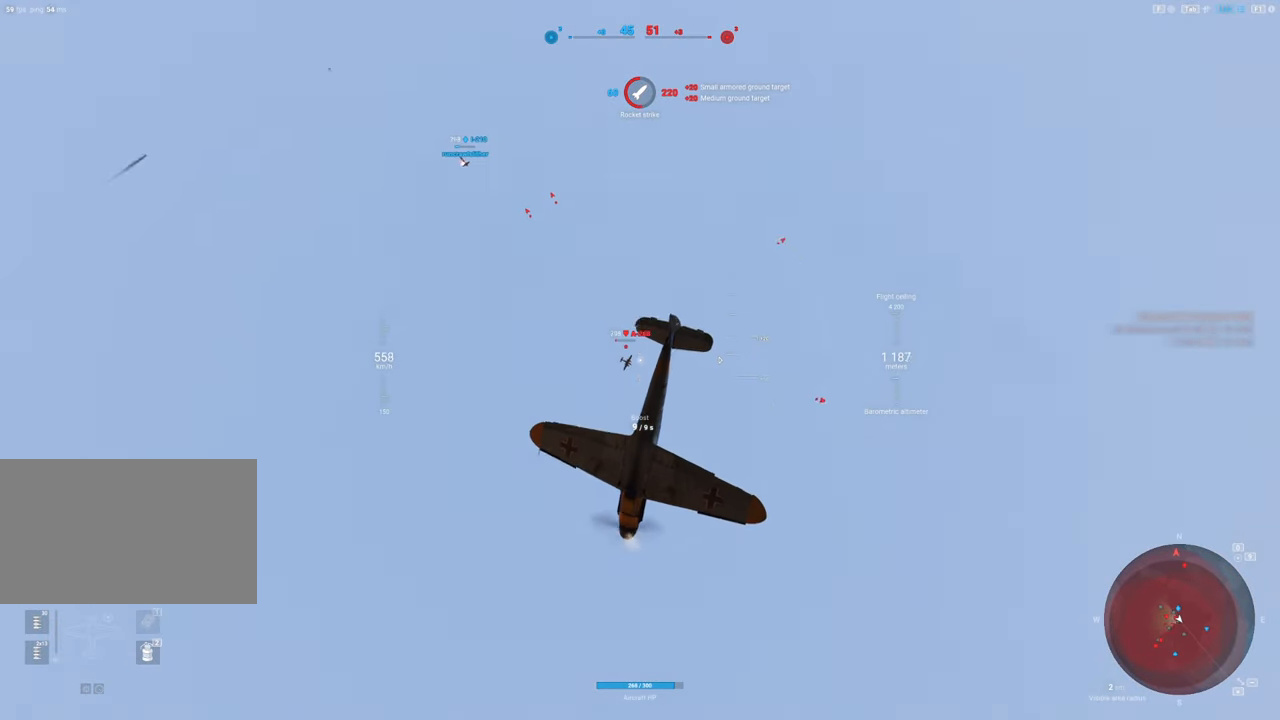
{"keys": ["s"], "mouse": [], "mouse_move": "still", "events": []}
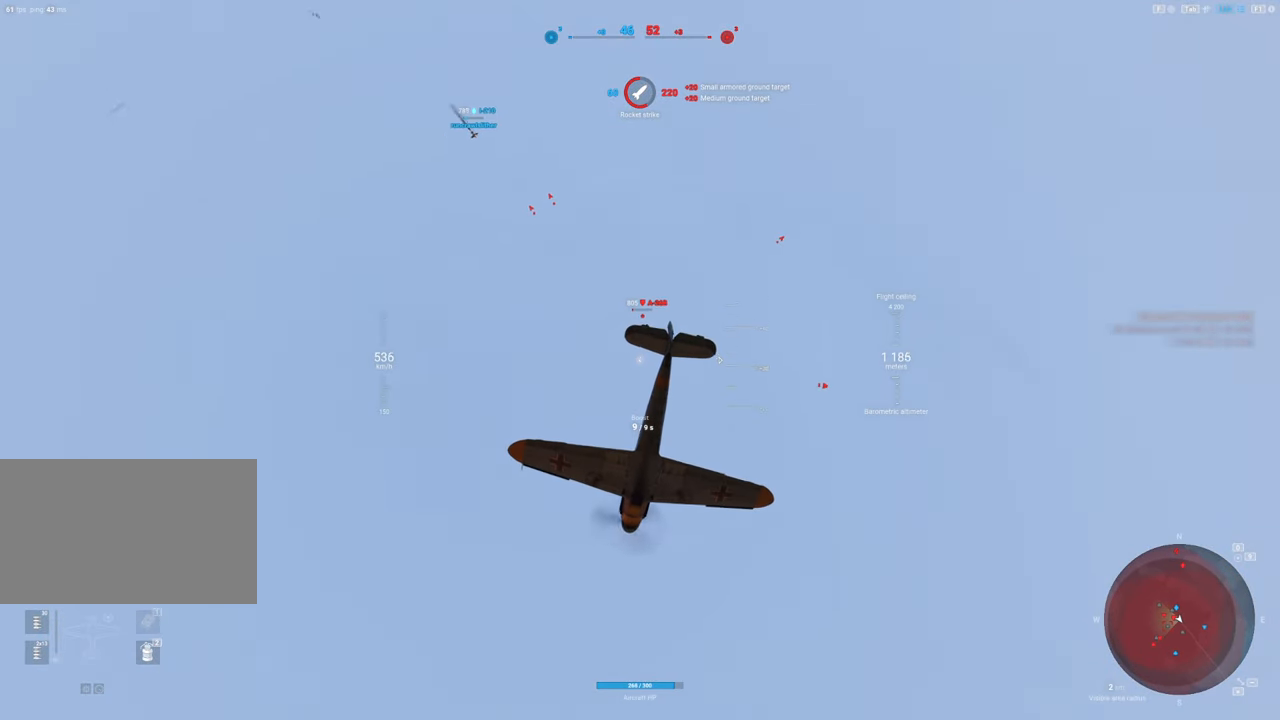
{"keys": ["d", "s"], "mouse": [], "mouse_move": "still", "events": [[366, "d", "down"]]}
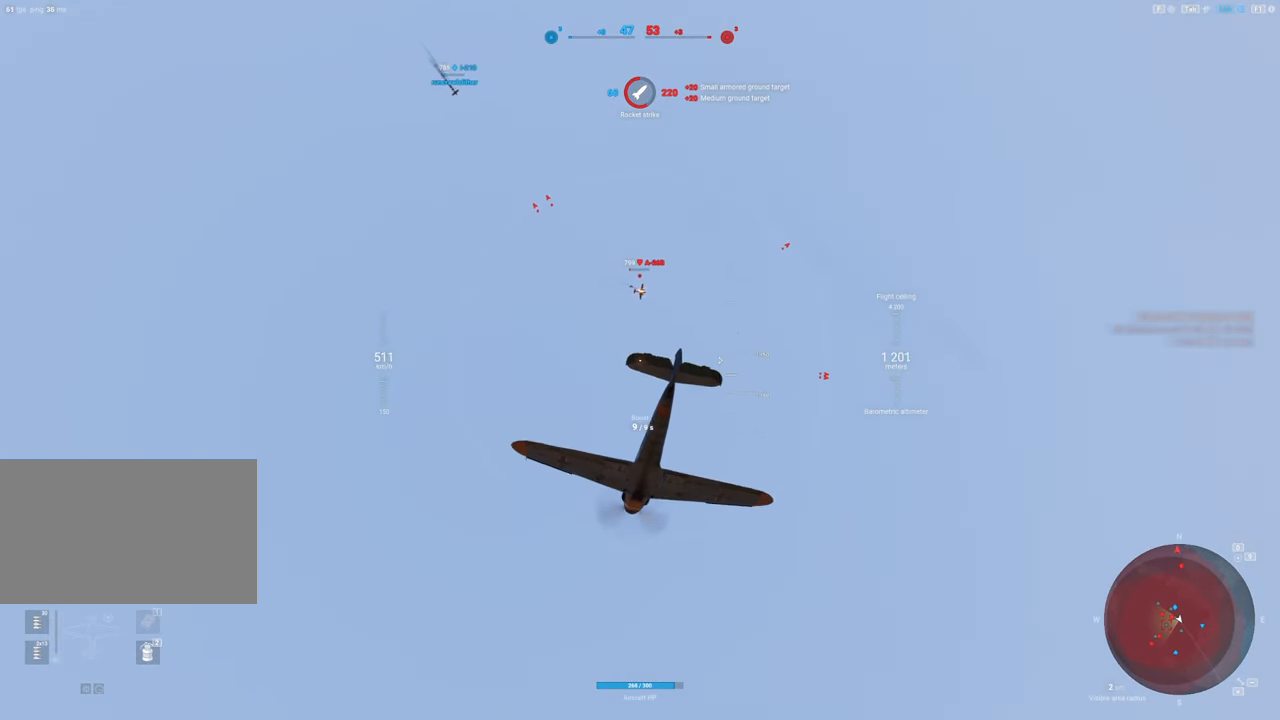
{"keys": ["d"], "mouse": [], "mouse_move": "still", "events": [[283, "s", "up"]]}